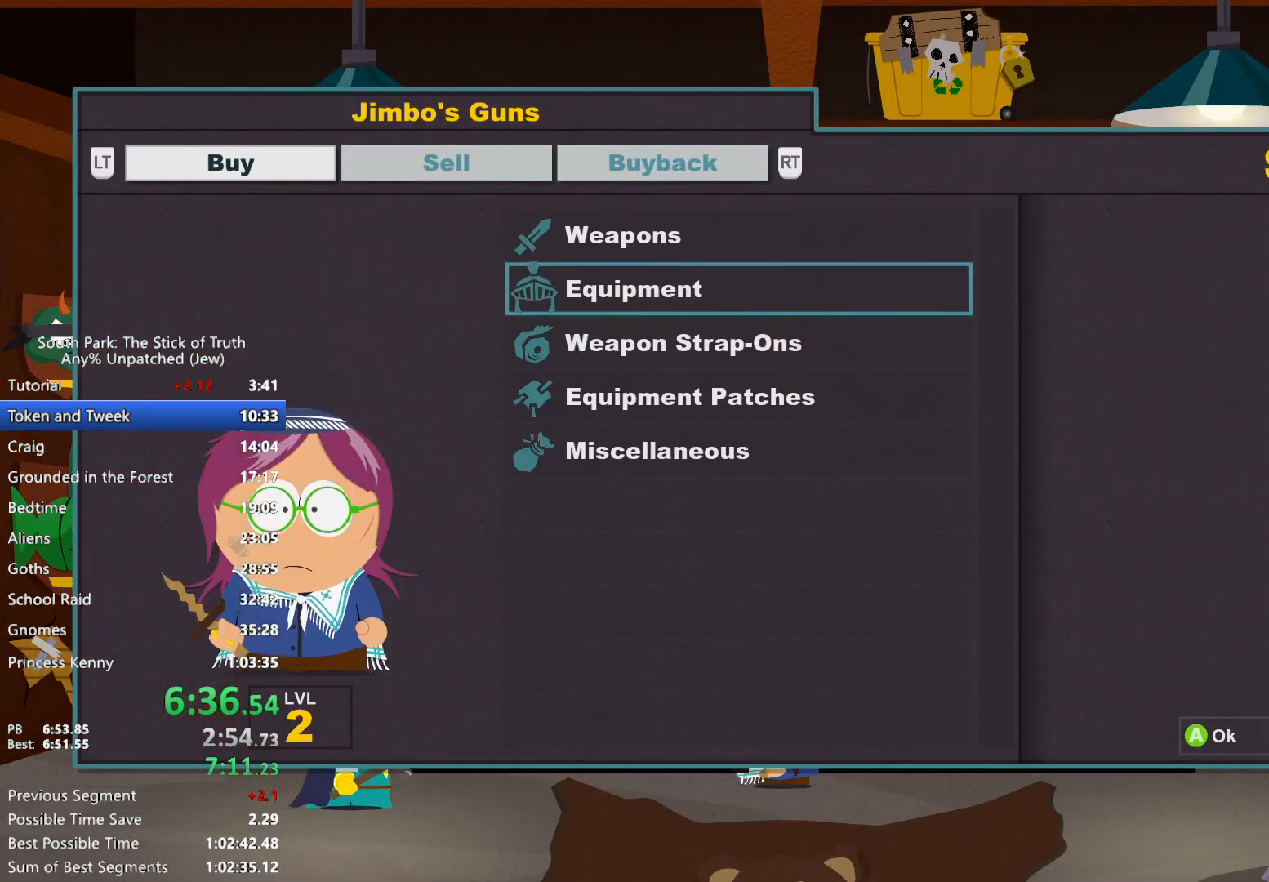
Gameplay with a controller (Xbox layout); each line is a JSON object with the inputs held at the frame after it. "events" lists button and stick changes between this image and that frame as [ms after this image, input, new state], when the widget could be followed in between. Not read: HOME L3 R3 START.
{"buttons": ["B"], "left_stick": "left", "right_stick": "center", "events": [[17, "A", "down"], [83, "A", "up"], [167, "B", "down"], [233, "B", "up"], [300, "B", "down"], [383, "left_stick", "left"]]}
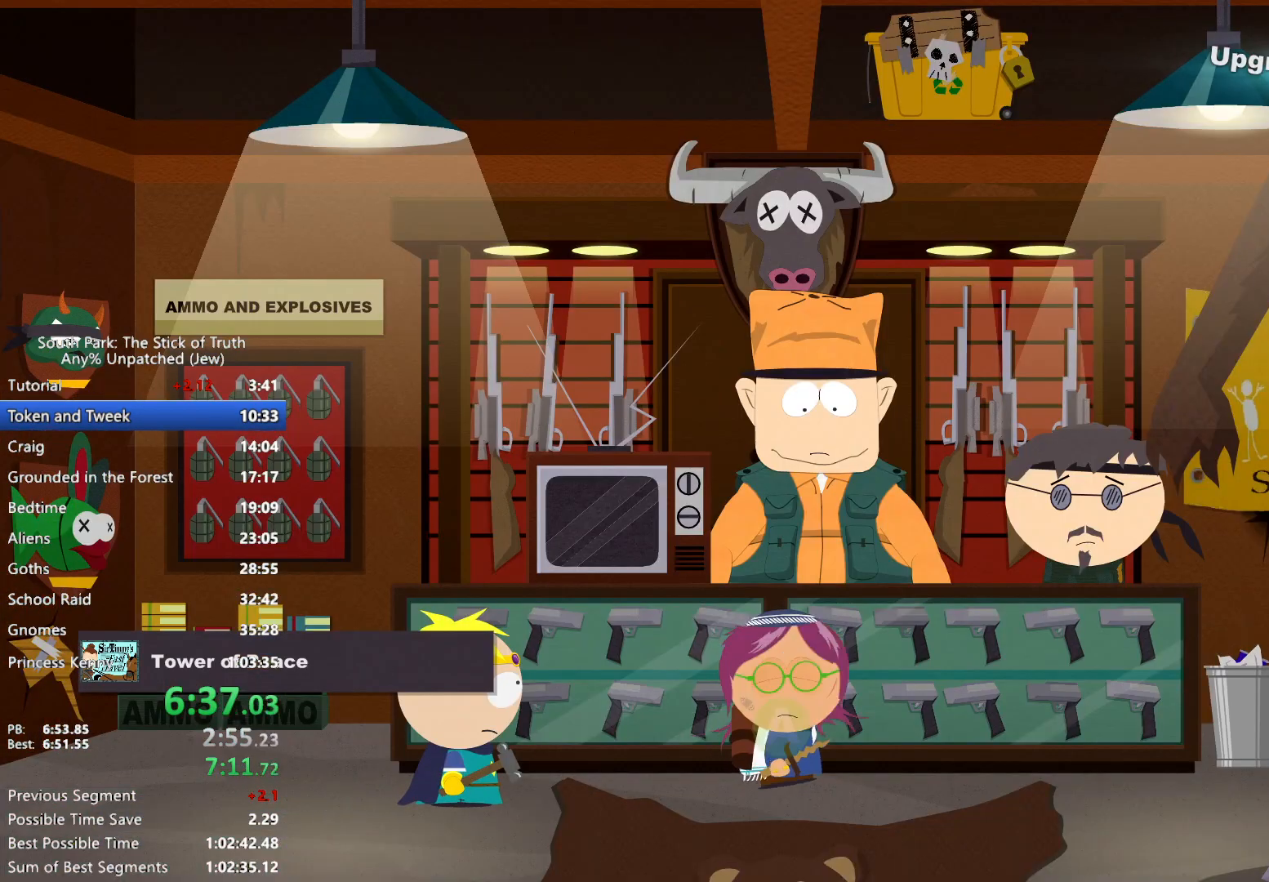
{"buttons": ["B"], "left_stick": "left", "right_stick": "center", "events": []}
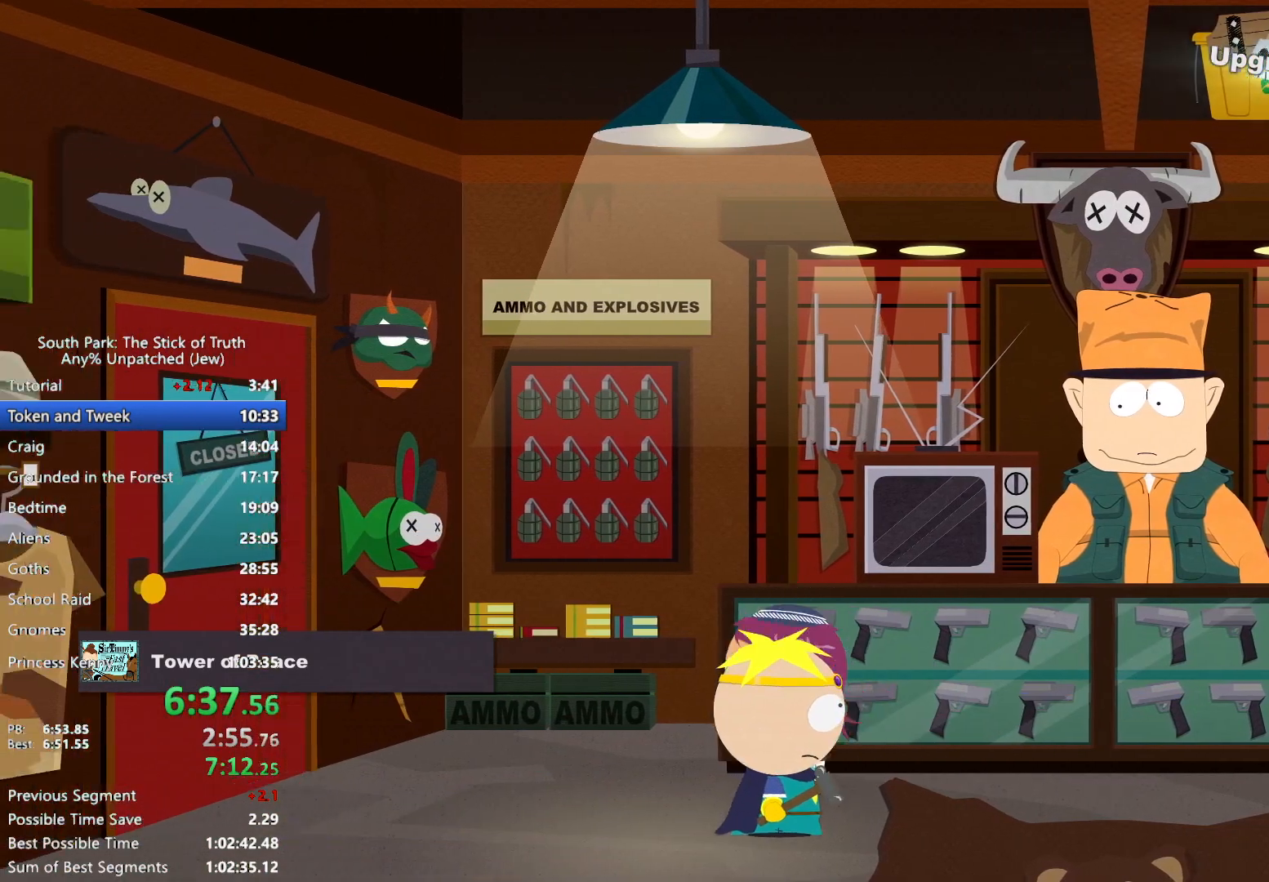
{"buttons": ["B"], "left_stick": "left", "right_stick": "center", "events": []}
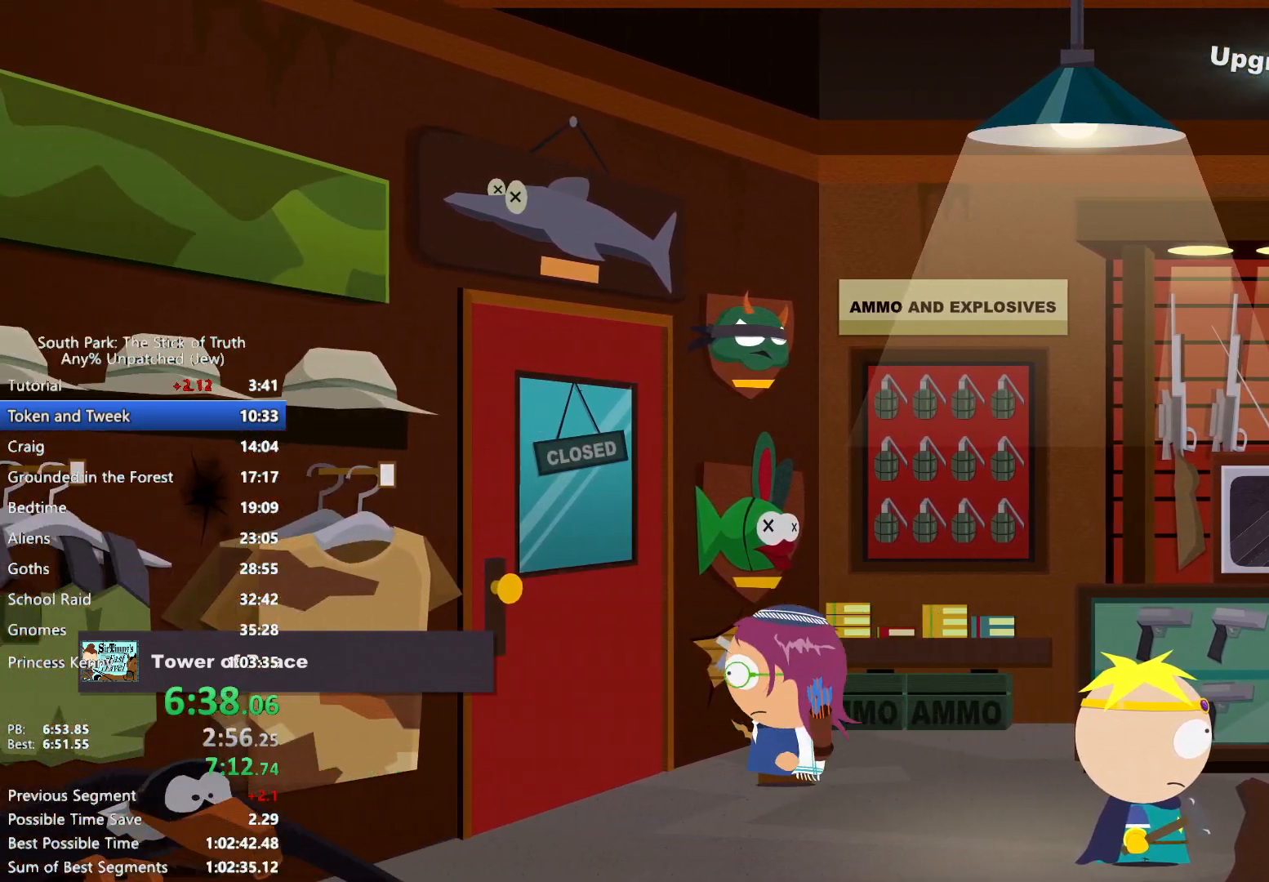
{"buttons": [], "left_stick": "center", "right_stick": "center", "events": [[100, "B", "up"], [117, "A", "down"], [150, "A", "up"], [167, "left_stick", "center"], [217, "A", "down"], [250, "A", "up"], [283, "A", "down"], [383, "A", "up"]]}
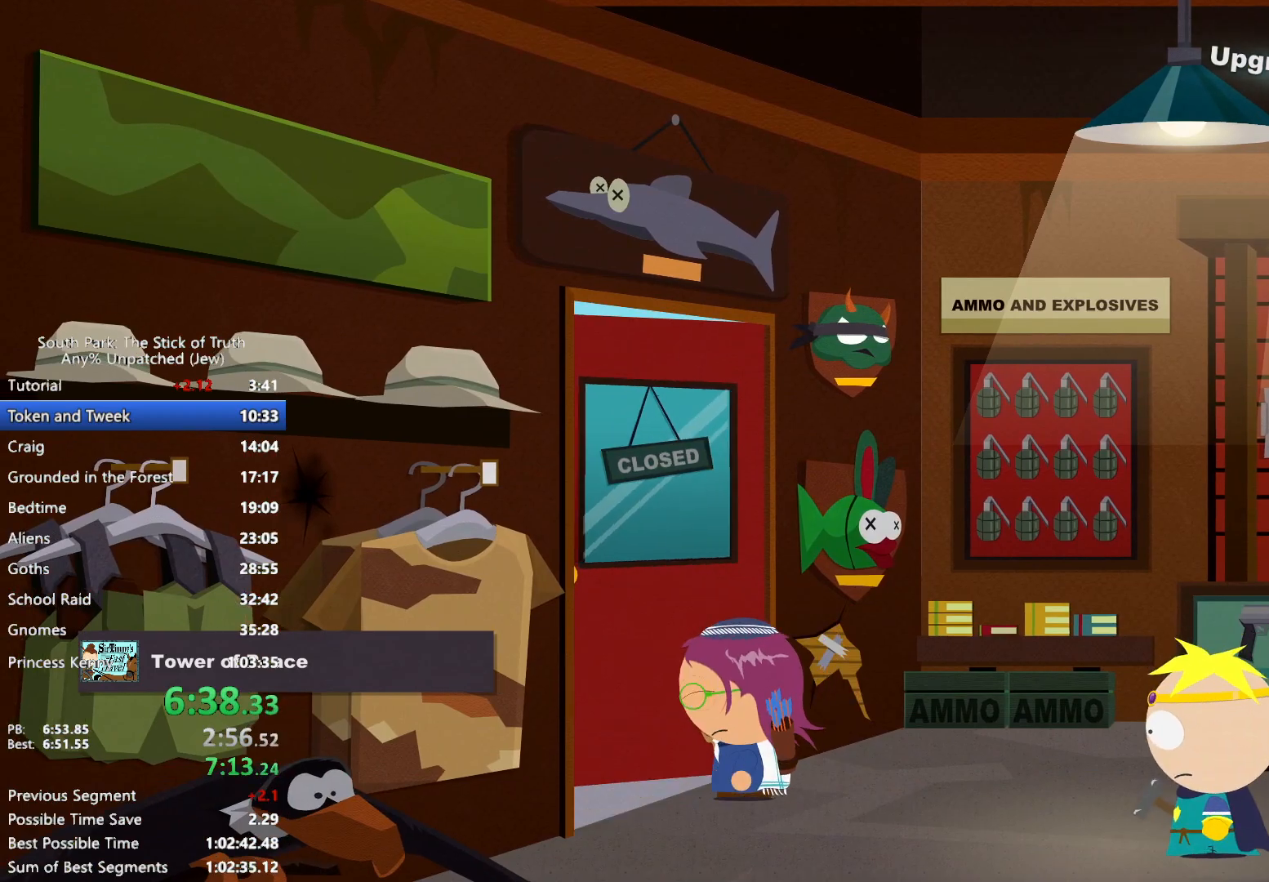
{"buttons": [], "left_stick": "center", "right_stick": "center", "events": []}